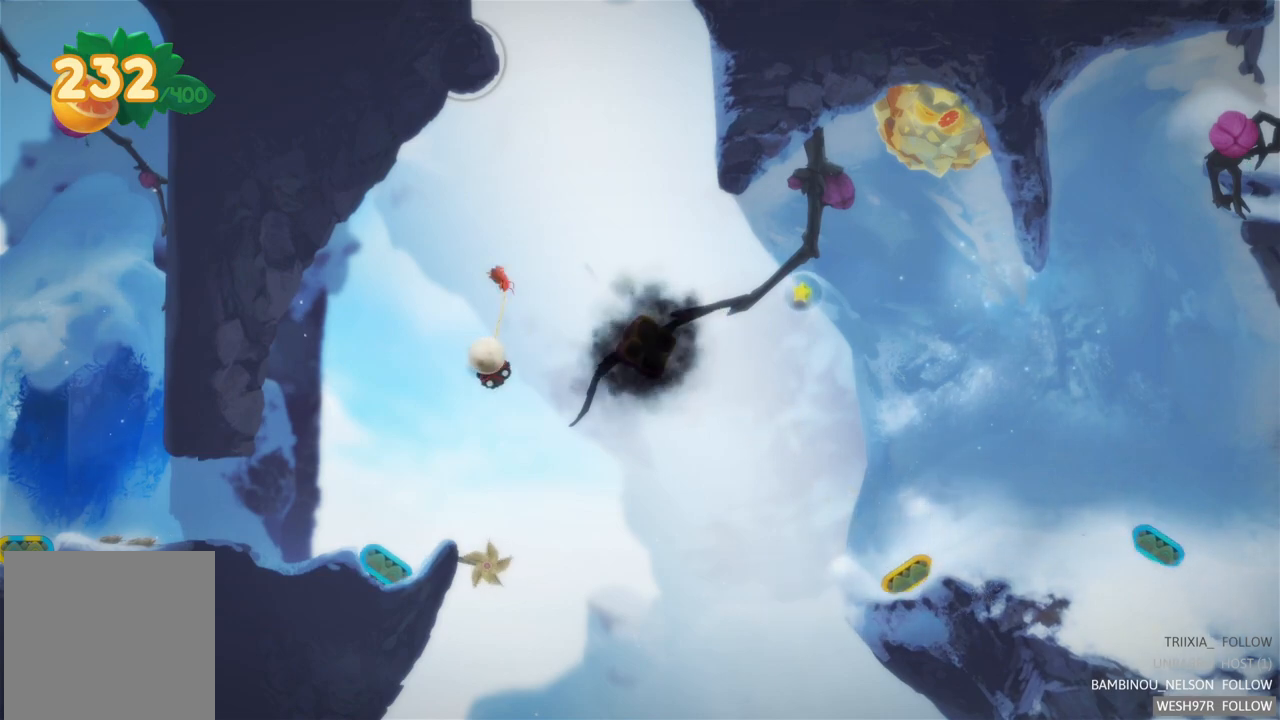
Gameplay with a controller (Xbox layout); each line is a JSON object with the inputs held at the frame after it. "events" lists button and stick changes between this image and that frame as [ms after this image, input, new state], when the widget could be followed in between. Not read: L3 R3.
{"buttons": [], "left_stick": "center", "right_stick": "center", "events": [[350, "L2", "up"]]}
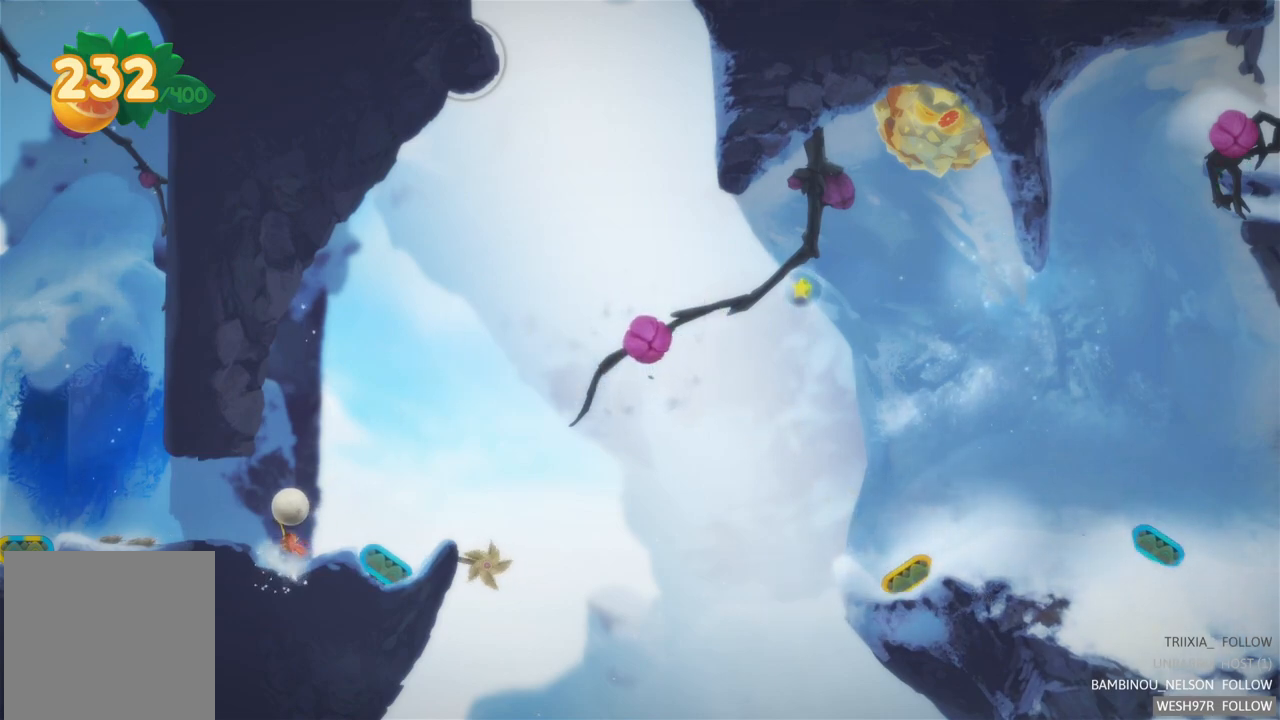
{"buttons": [], "left_stick": "right", "right_stick": "center", "events": [[133, "left_stick", "right"]]}
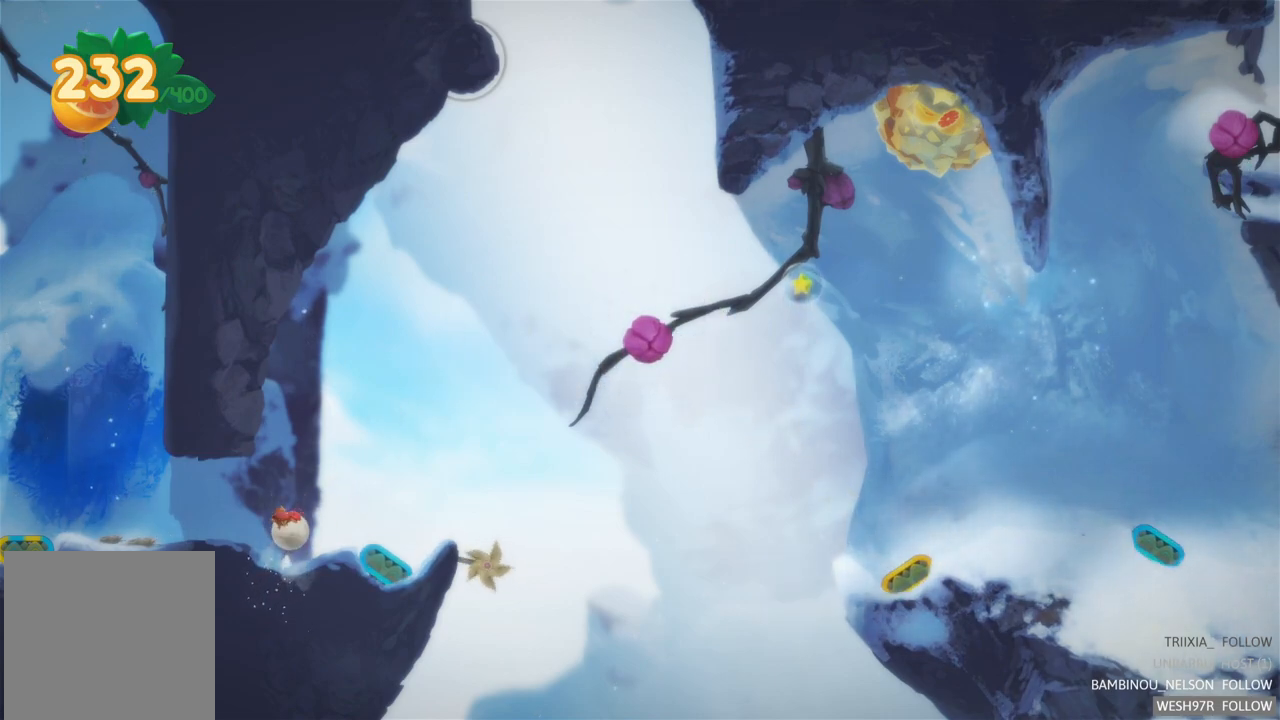
{"buttons": [], "left_stick": "right", "right_stick": "center", "events": []}
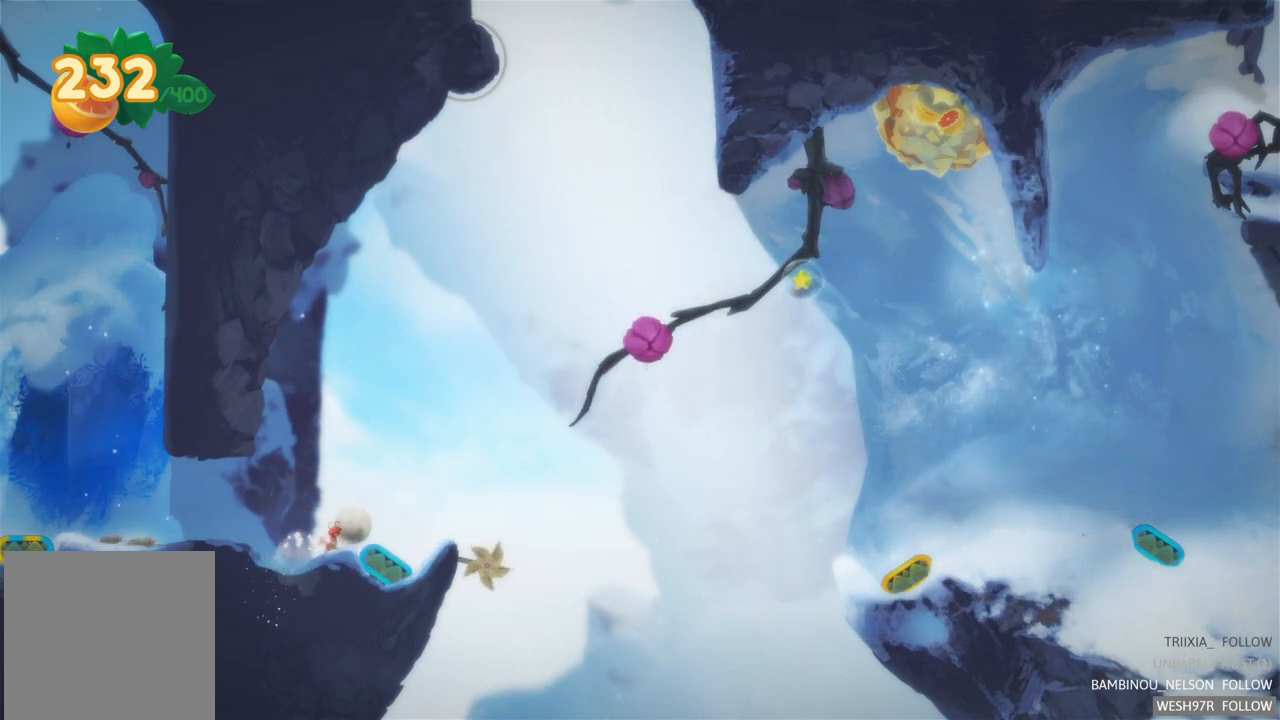
{"buttons": ["L2"], "left_stick": "center", "right_stick": "center", "events": [[200, "left_stick", "center"], [383, "L2", "down"]]}
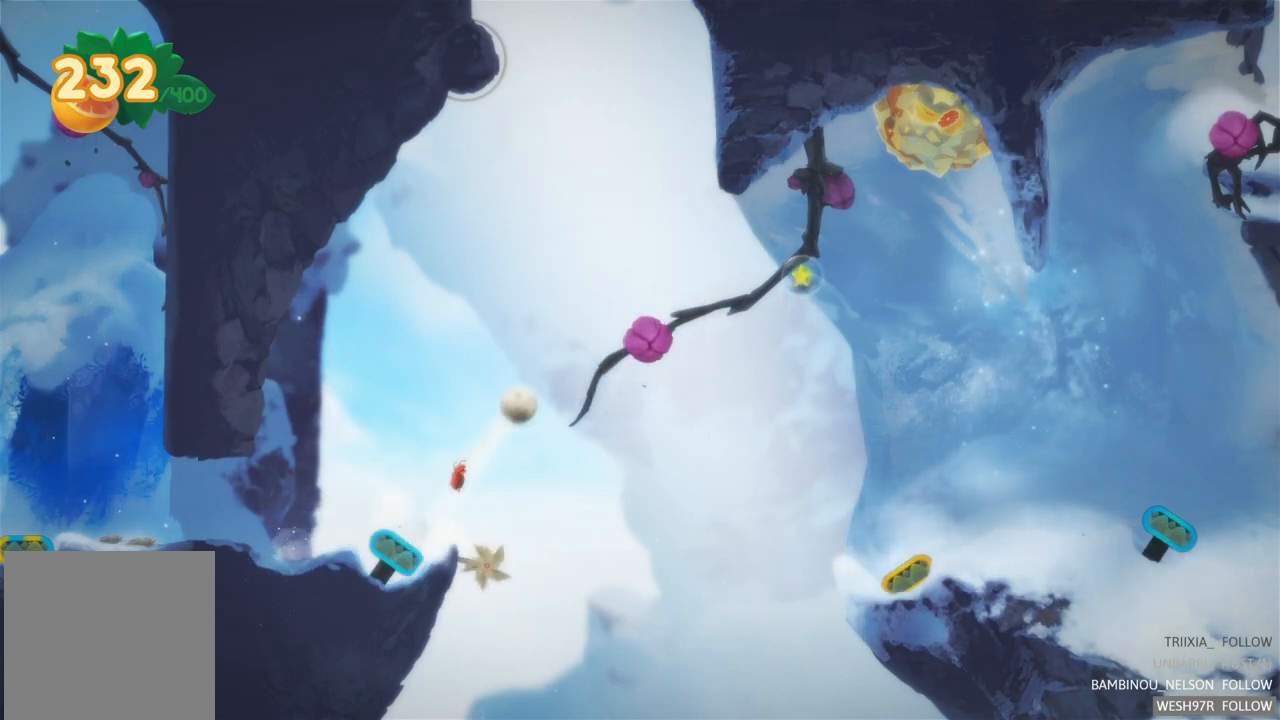
{"buttons": ["L2"], "left_stick": "center", "right_stick": "center", "events": [[117, "L2", "up"], [217, "L2", "down"]]}
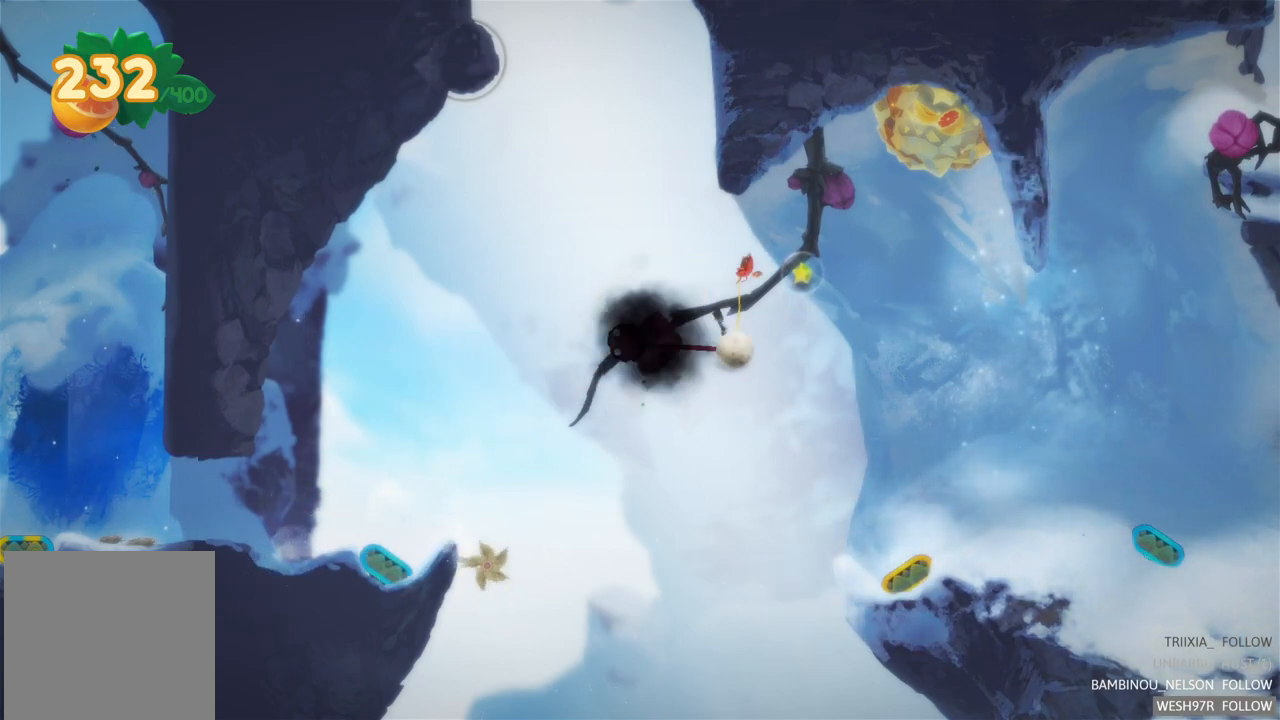
{"buttons": [], "left_stick": "center", "right_stick": "center", "events": [[383, "L2", "up"]]}
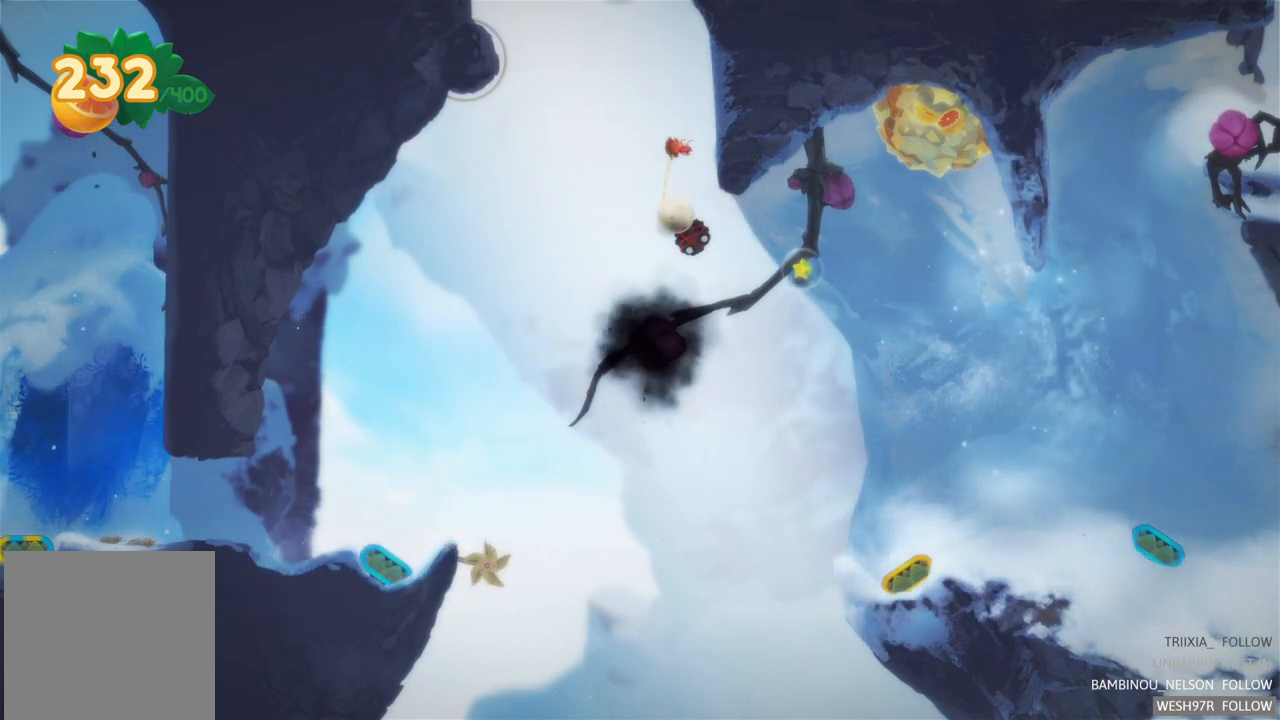
{"buttons": [], "left_stick": "center", "right_stick": "center", "events": []}
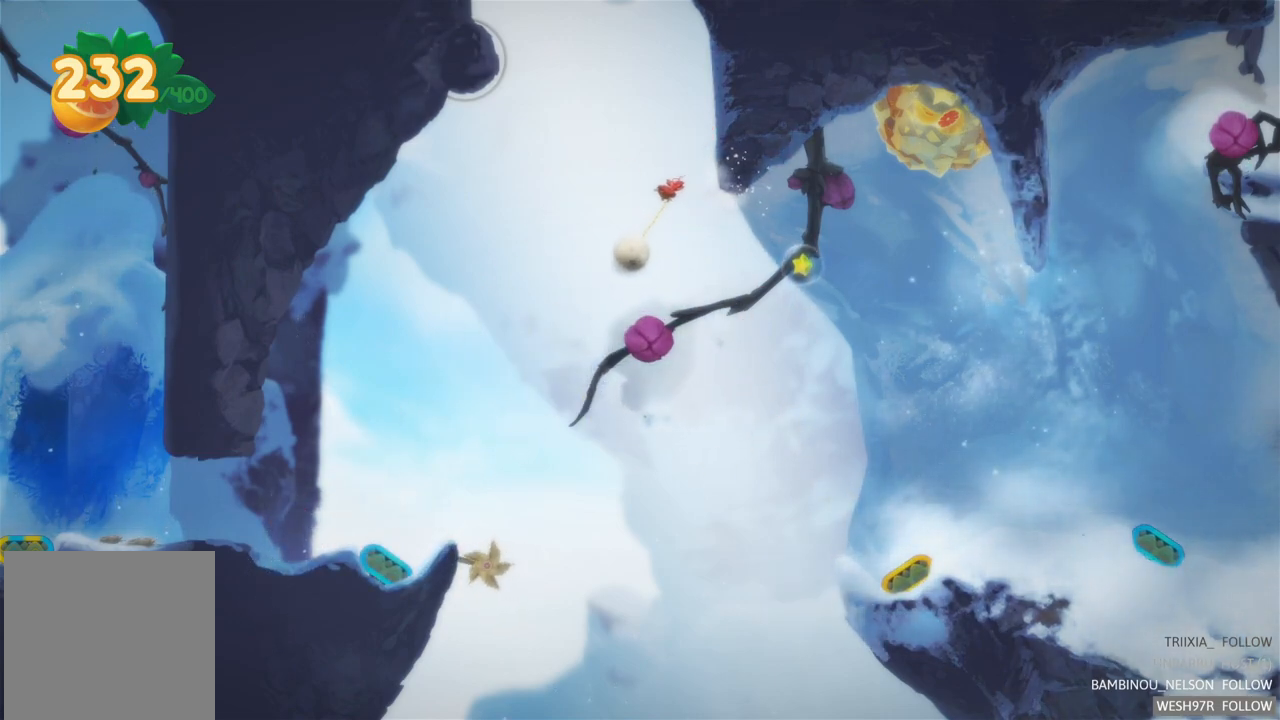
{"buttons": ["R2"], "left_stick": "center", "right_stick": "center", "events": [[50, "L2", "down"], [450, "L2", "up"], [483, "R2", "down"]]}
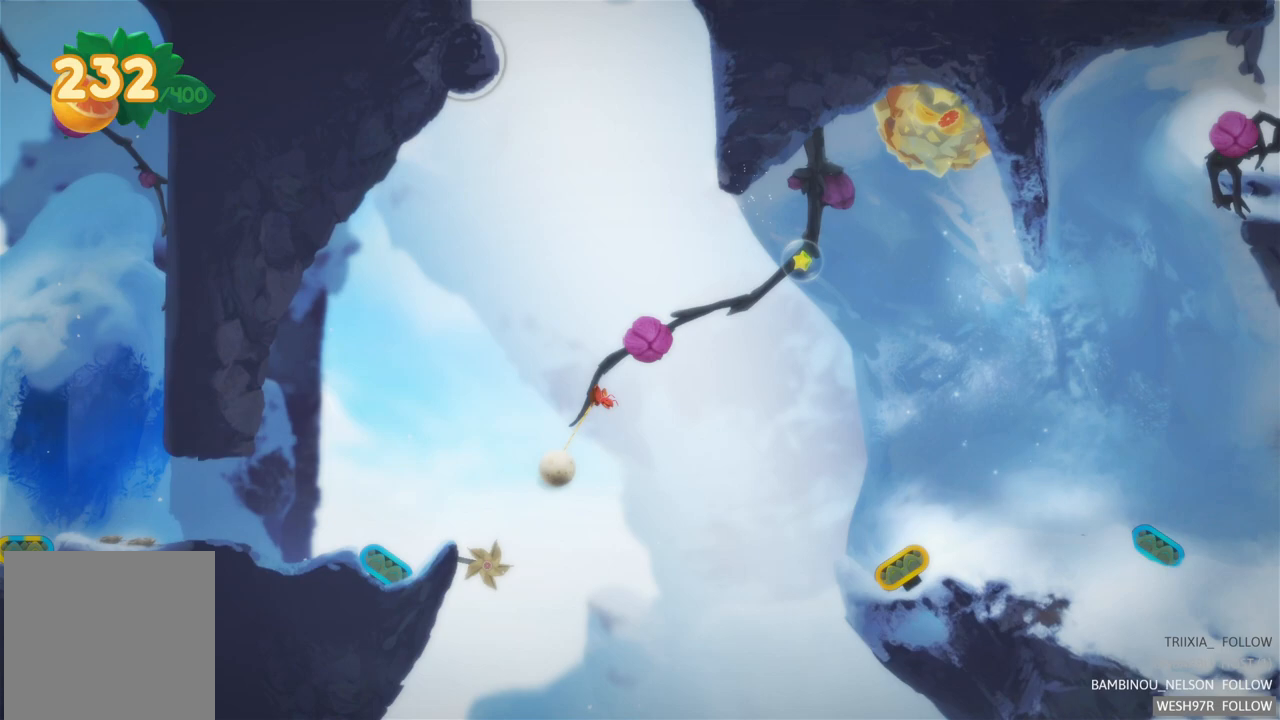
{"buttons": [], "left_stick": "center", "right_stick": "center", "events": [[250, "R2", "up"]]}
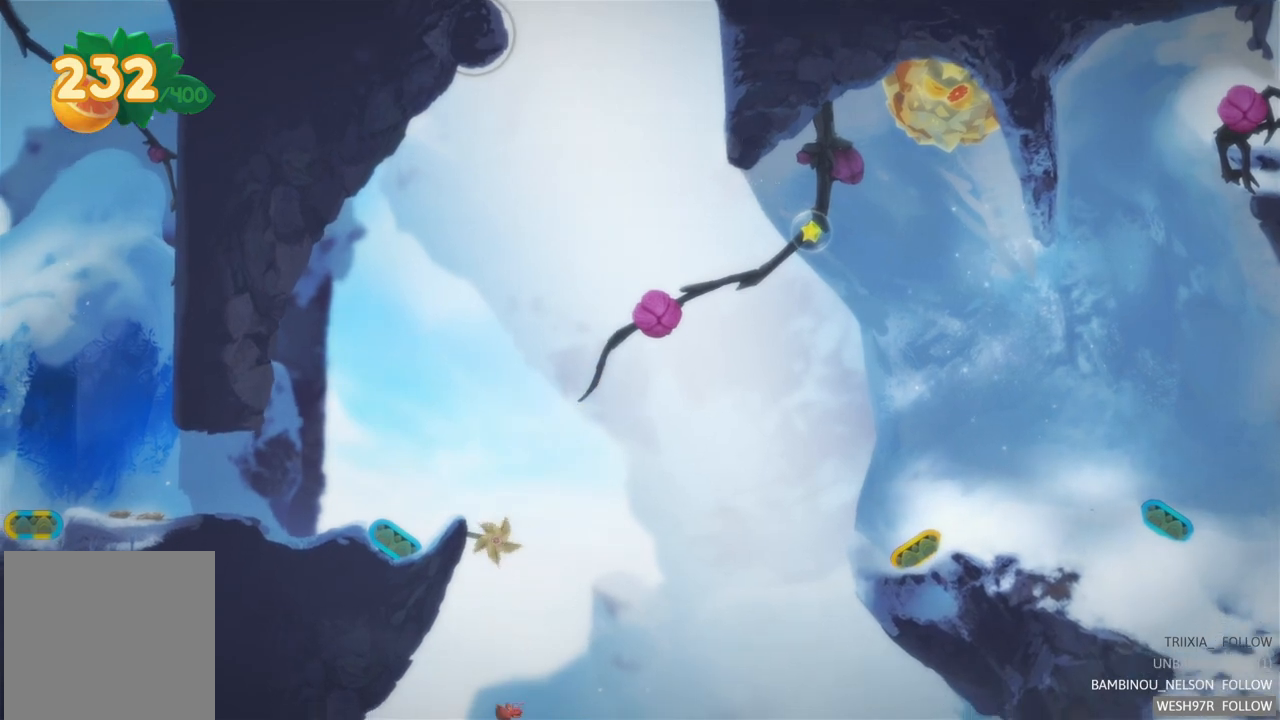
{"buttons": [], "left_stick": "center", "right_stick": "center", "events": []}
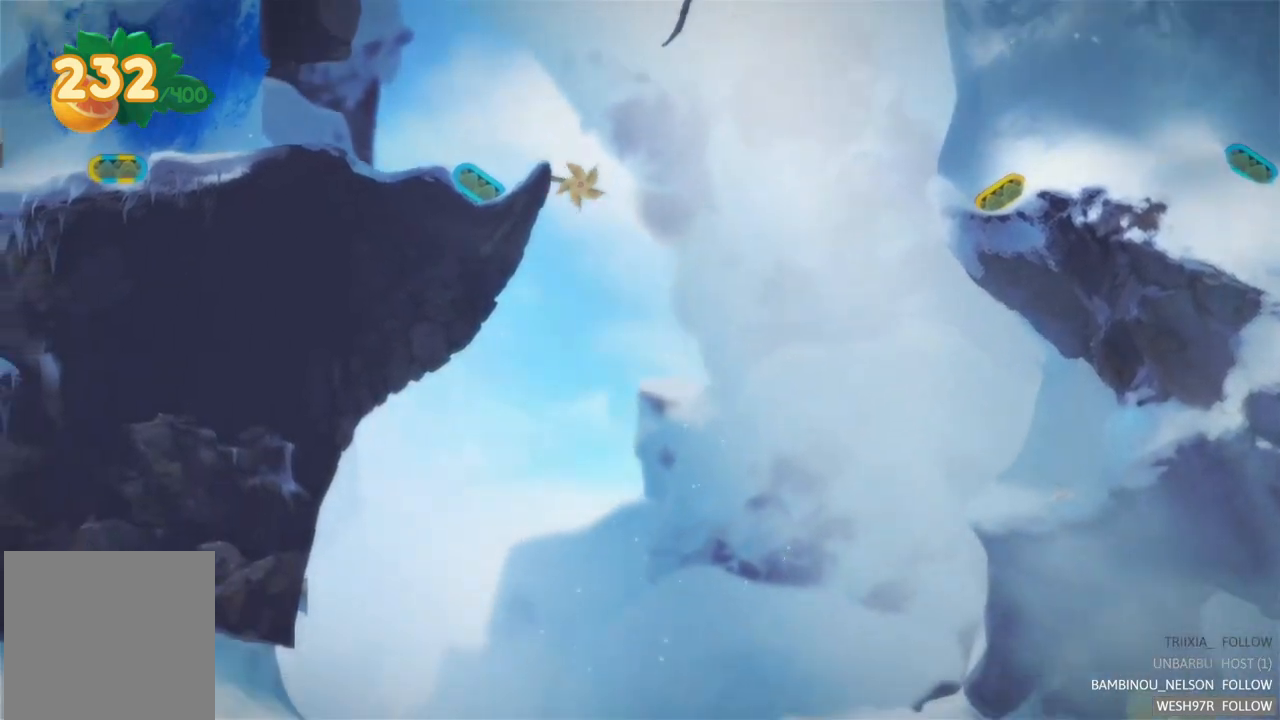
{"buttons": [], "left_stick": "left", "right_stick": "center", "events": [[50, "left_stick", "left"]]}
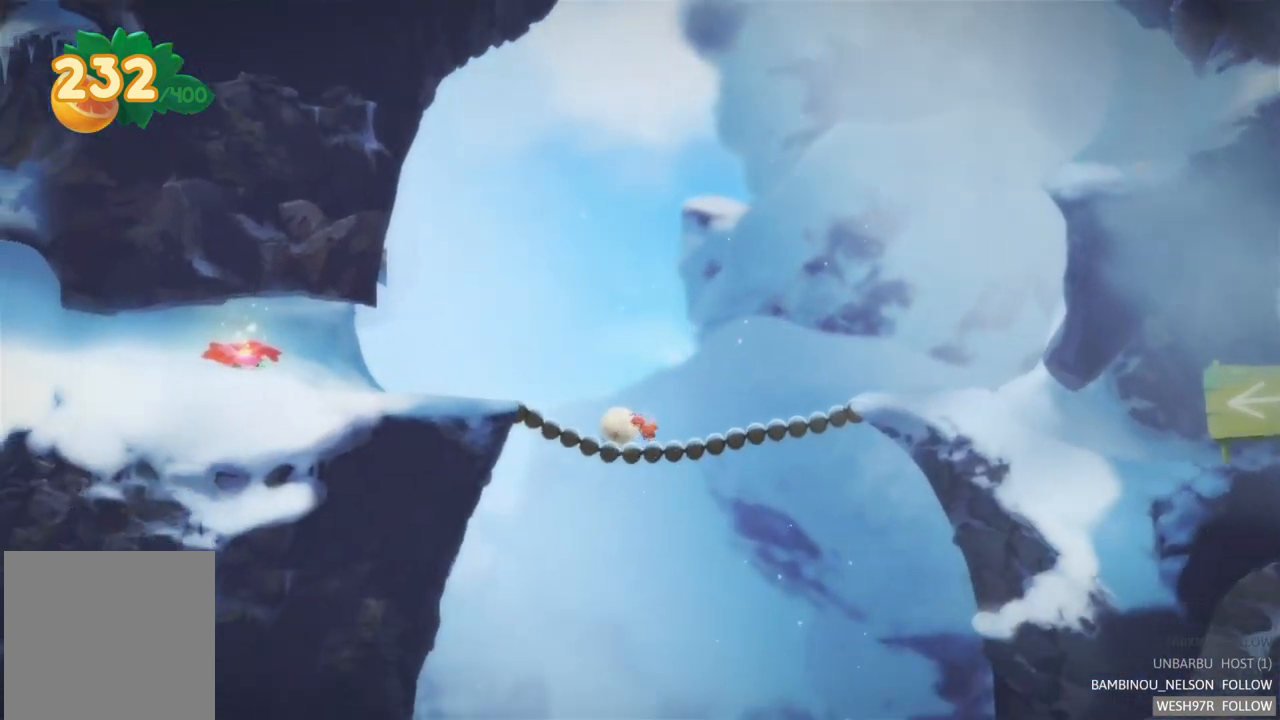
{"buttons": [], "left_stick": "left", "right_stick": "center", "events": []}
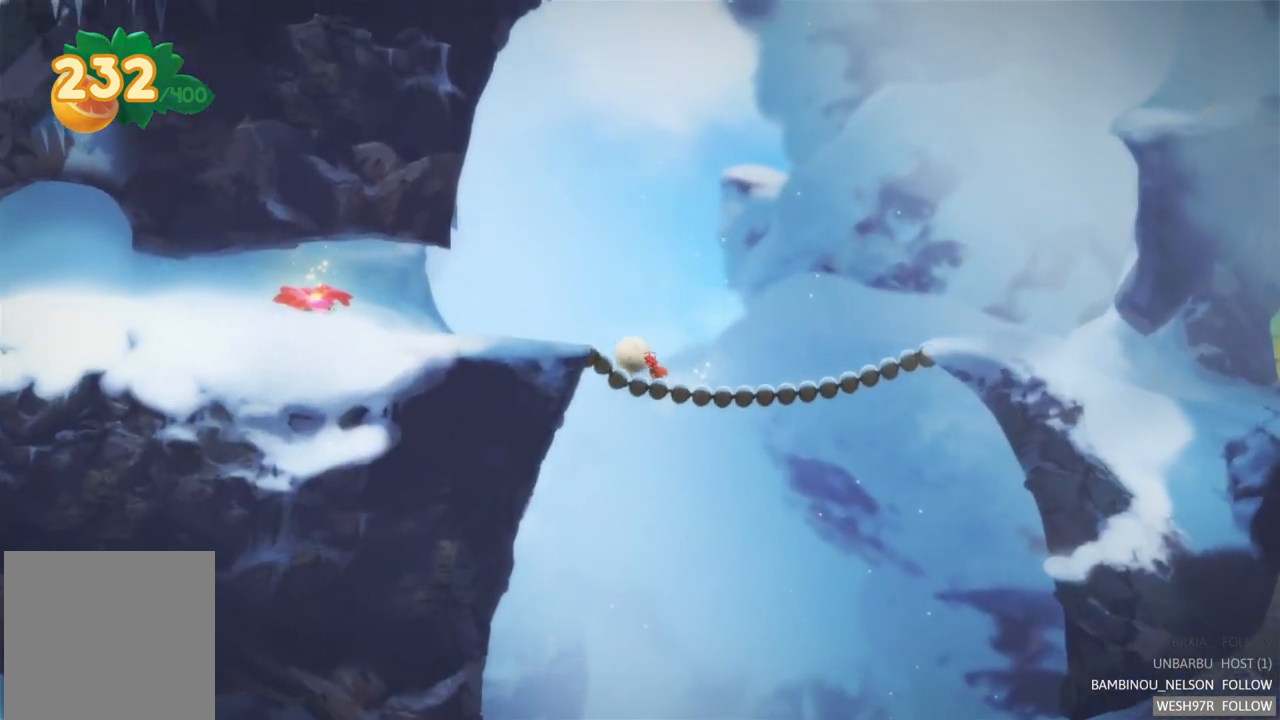
{"buttons": [], "left_stick": "left", "right_stick": "center", "events": []}
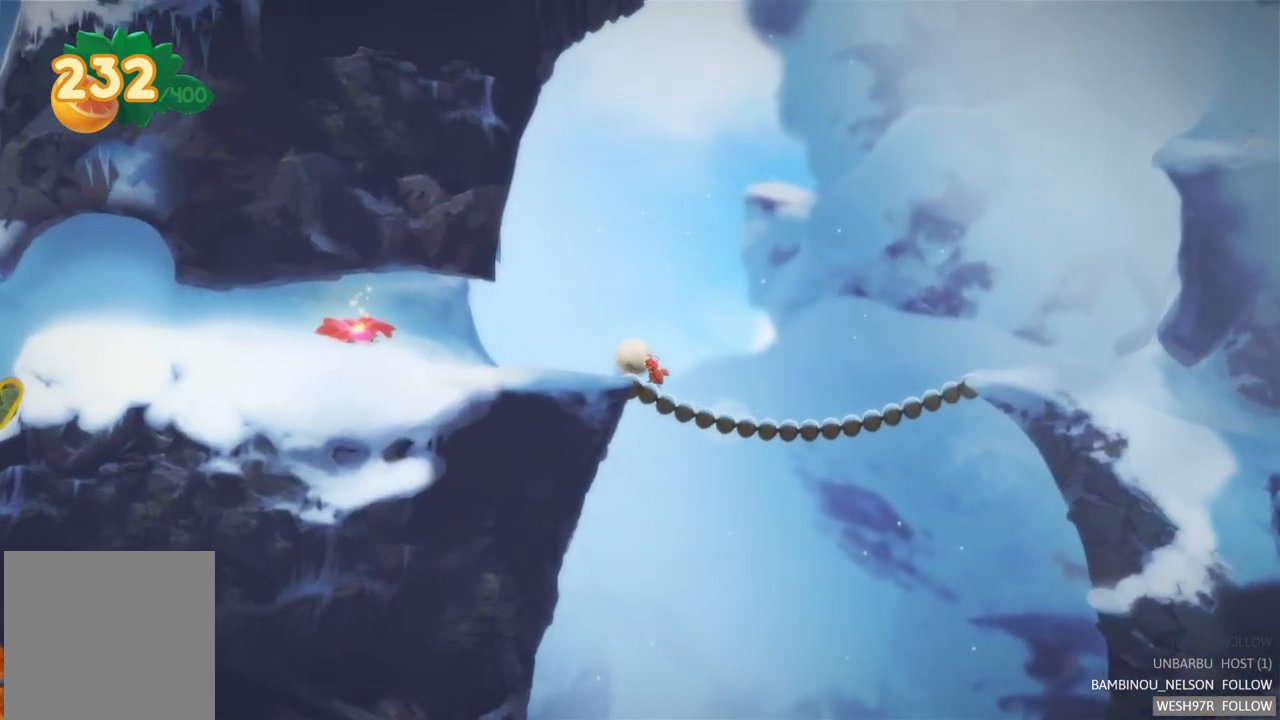
{"buttons": [], "left_stick": "left", "right_stick": "center", "events": []}
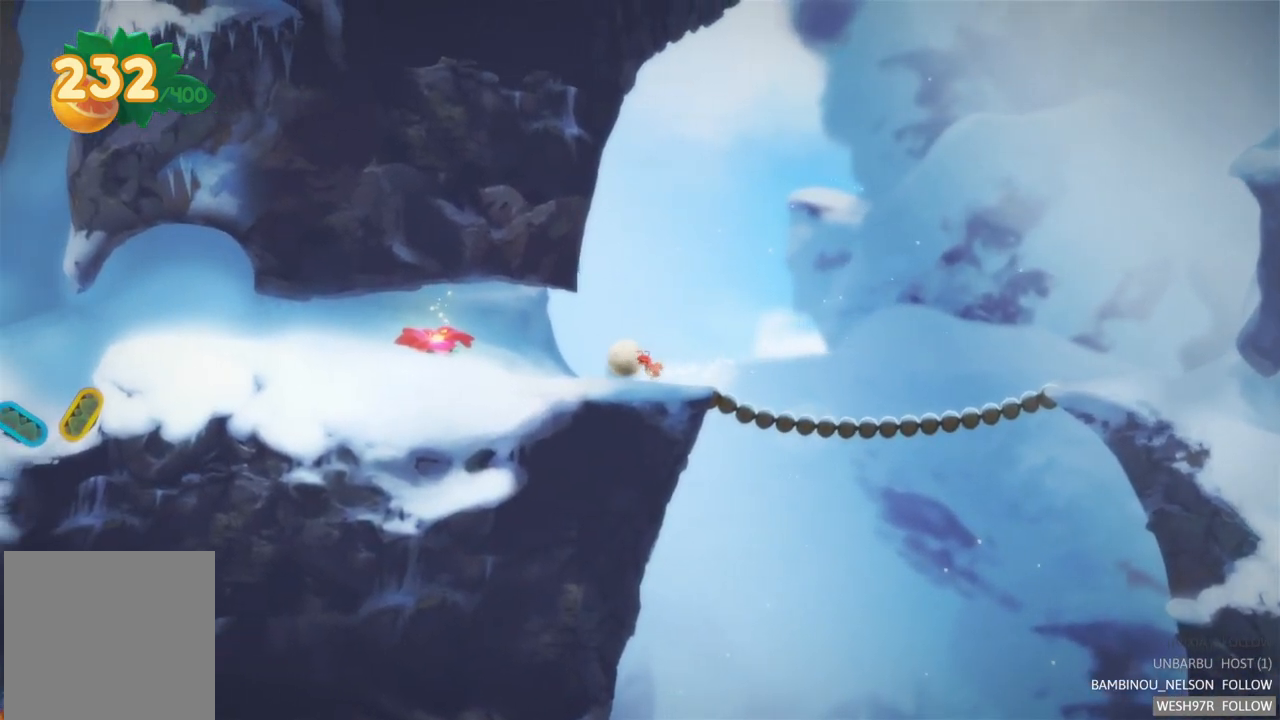
{"buttons": [], "left_stick": "left", "right_stick": "center", "events": []}
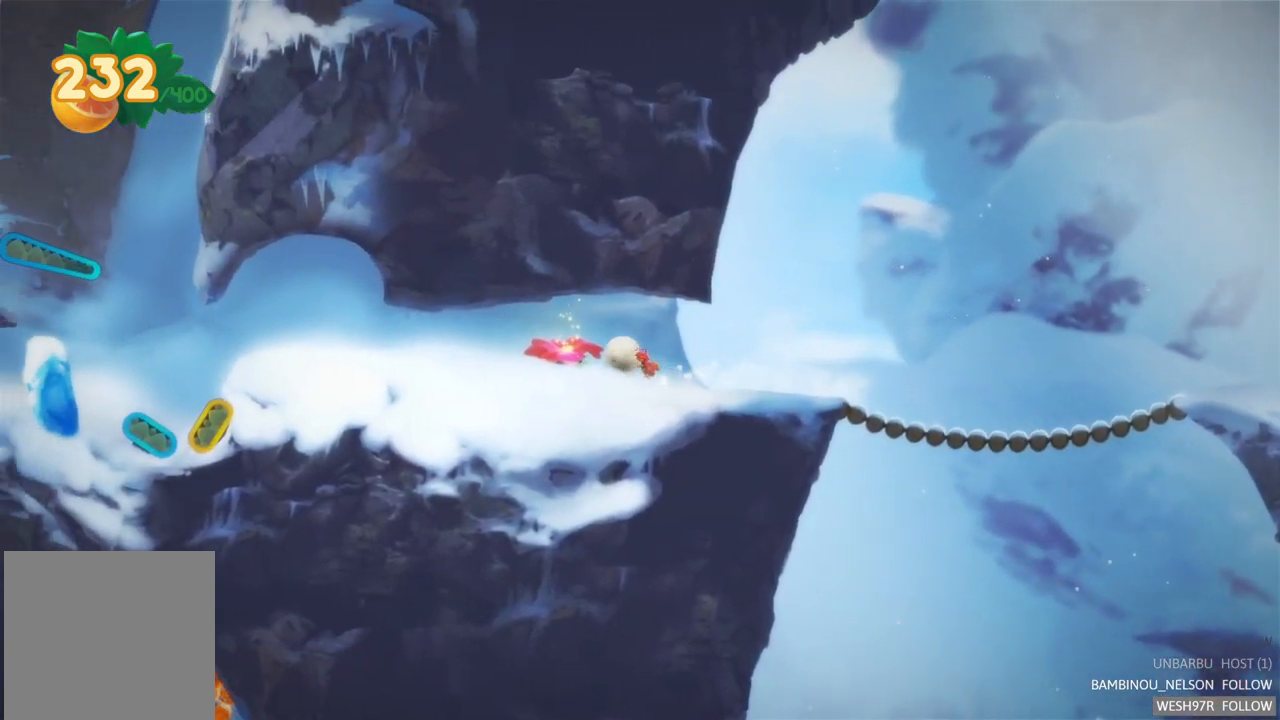
{"buttons": [], "left_stick": "left", "right_stick": "center", "events": []}
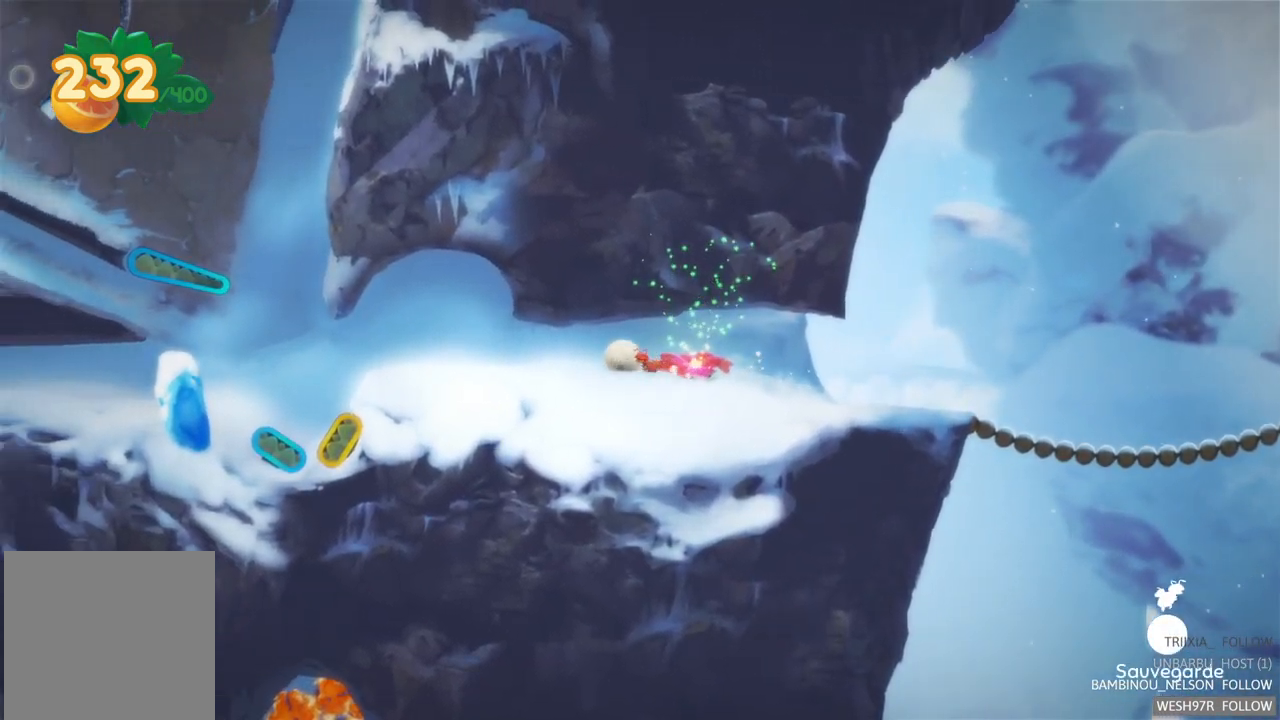
{"buttons": [], "left_stick": "left", "right_stick": "center", "events": []}
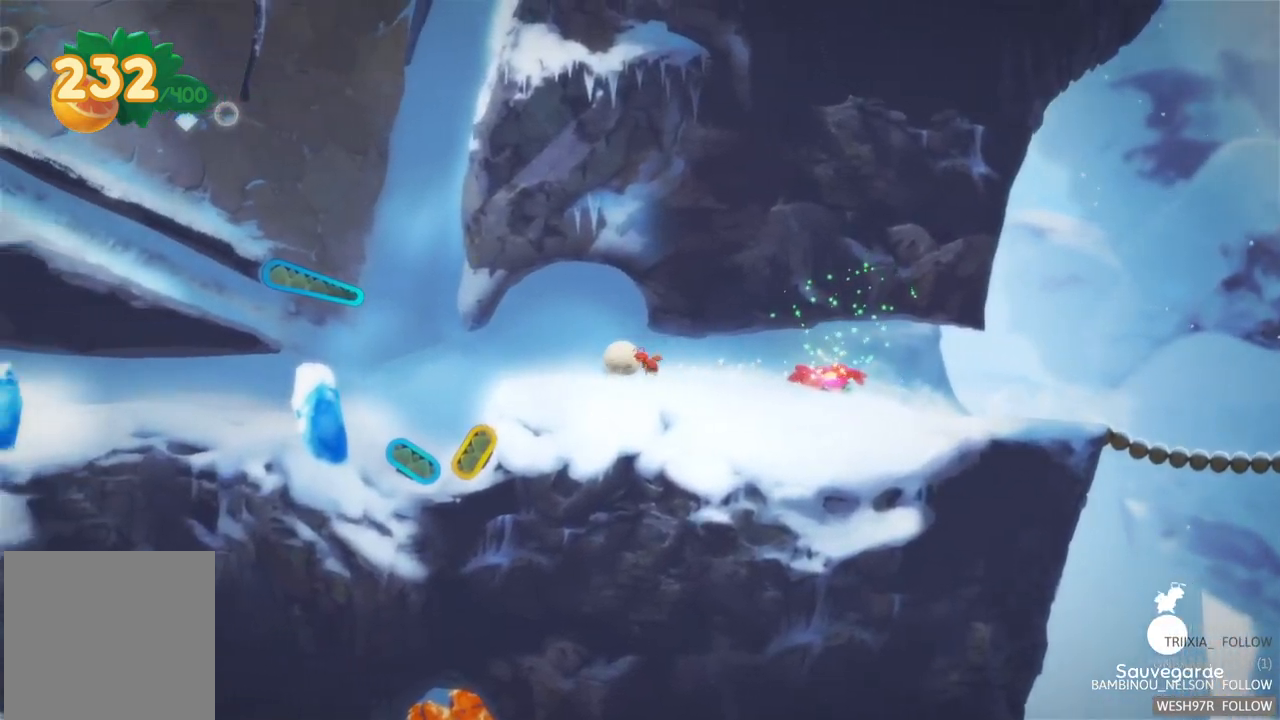
{"buttons": [], "left_stick": "center", "right_stick": "center", "events": [[433, "left_stick", "center"]]}
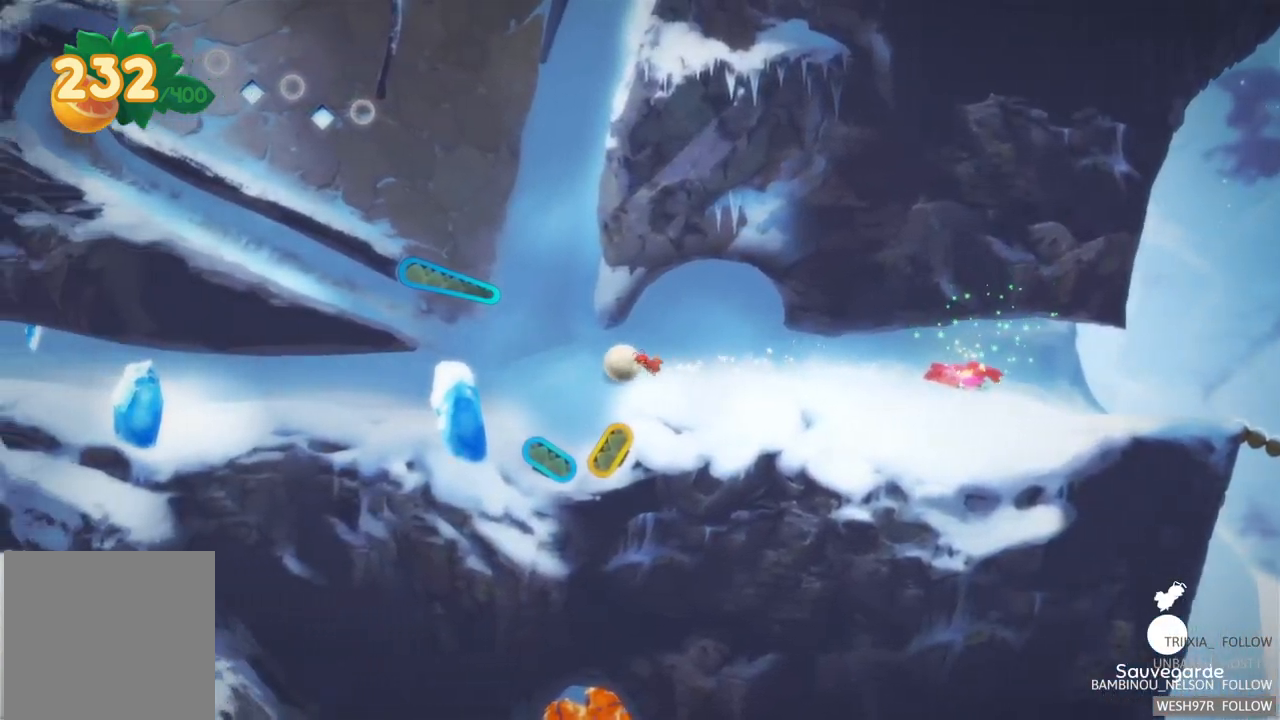
{"buttons": [], "left_stick": "center", "right_stick": "center", "events": []}
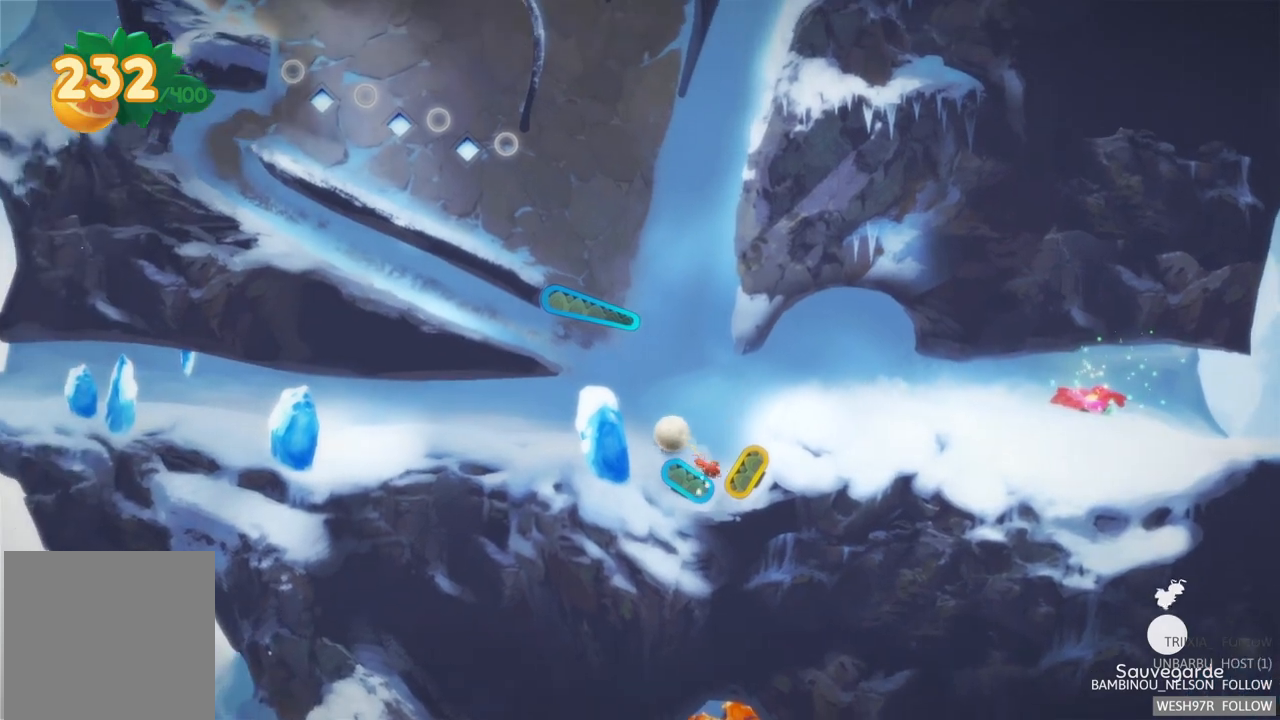
{"buttons": [], "left_stick": "right", "right_stick": "center", "events": [[283, "left_stick", "right"]]}
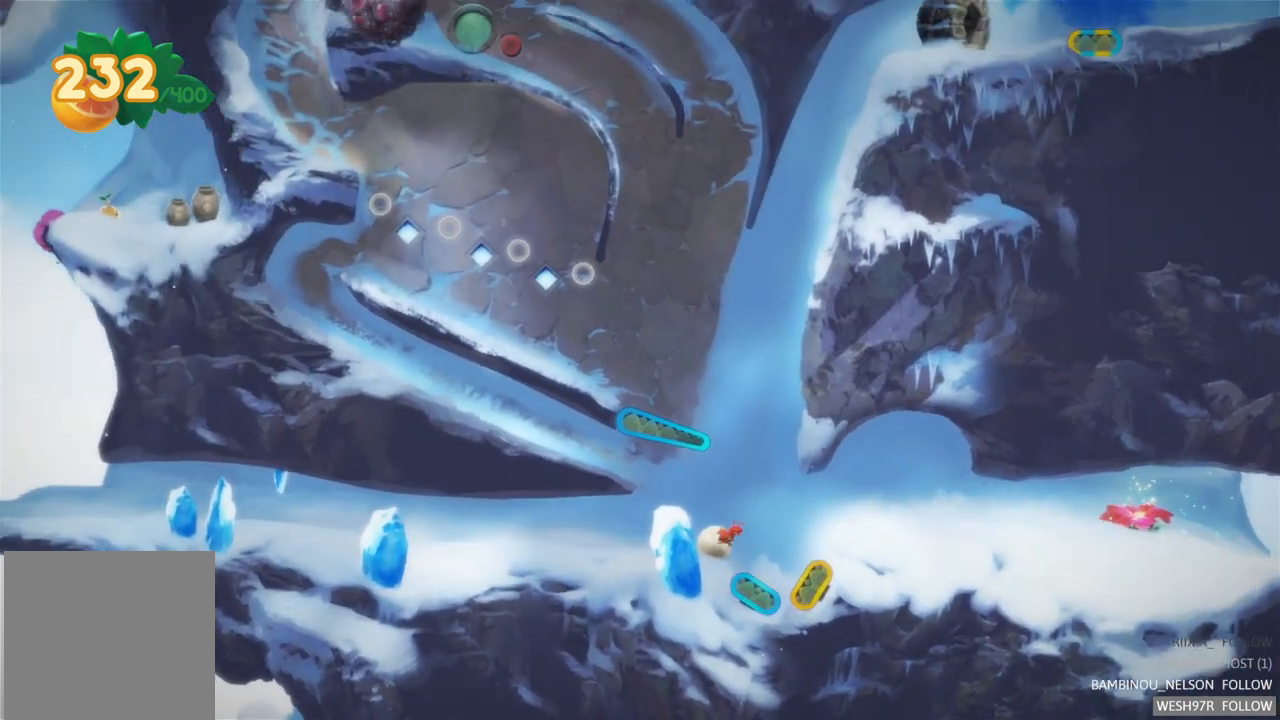
{"buttons": ["R2"], "left_stick": "center", "right_stick": "center", "events": [[400, "left_stick", "center"], [483, "R2", "down"]]}
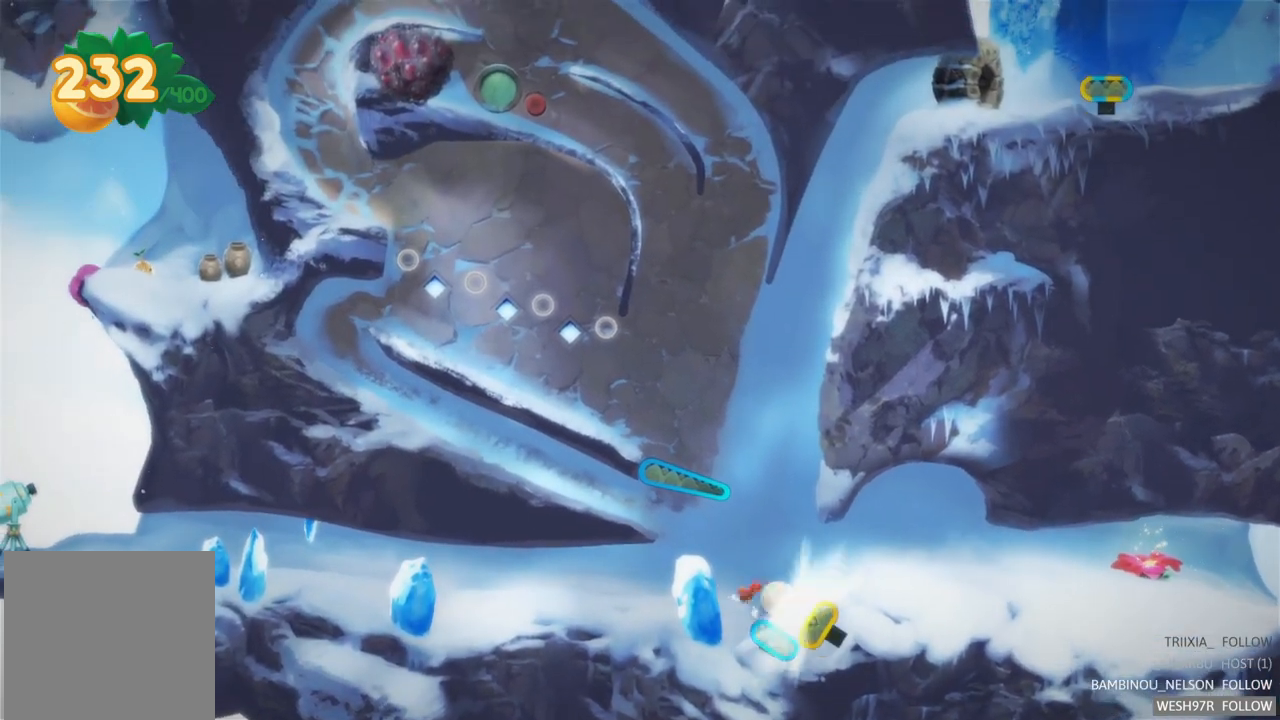
{"buttons": [], "left_stick": "center", "right_stick": "center", "events": [[267, "R2", "up"]]}
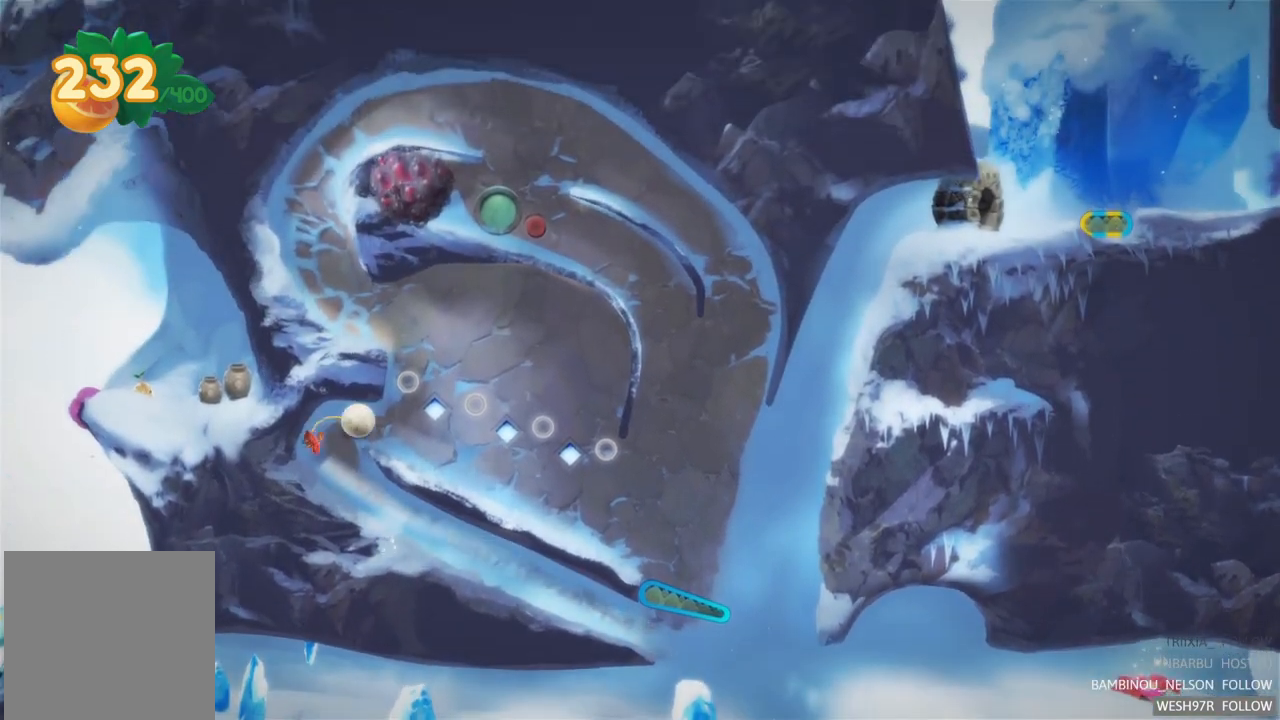
{"buttons": [], "left_stick": "center", "right_stick": "center", "events": []}
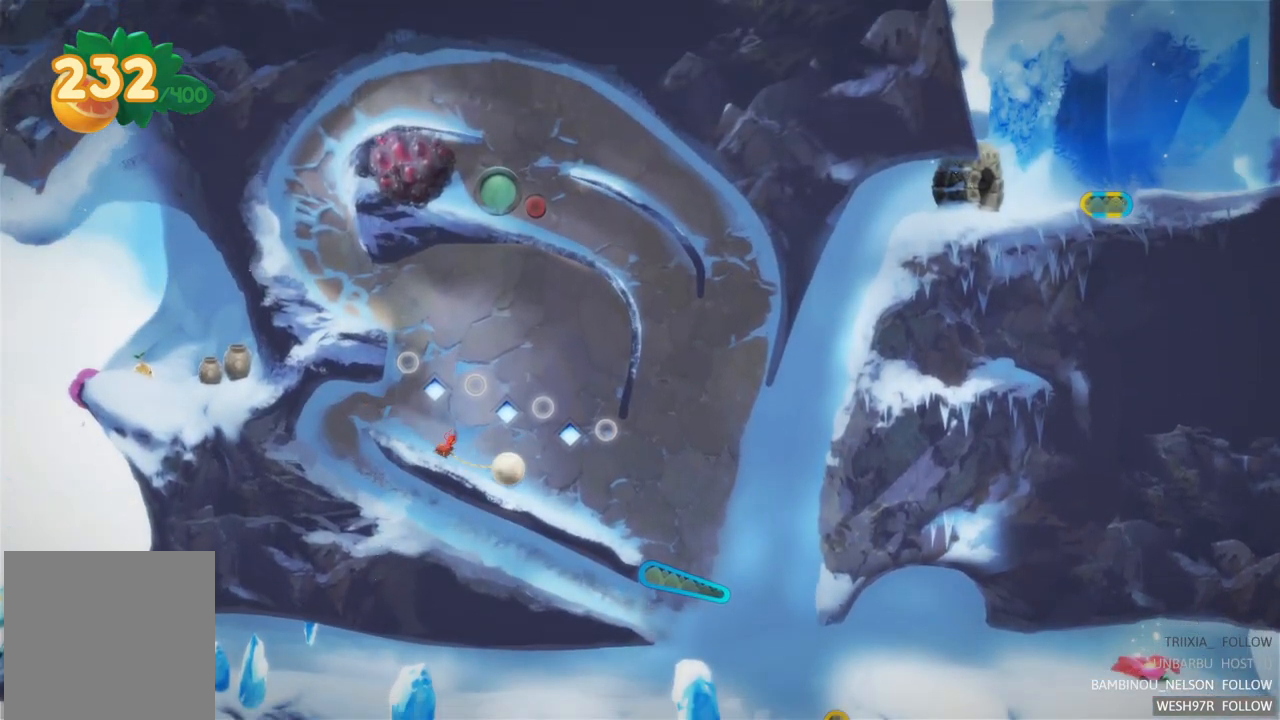
{"buttons": [], "left_stick": "center", "right_stick": "center", "events": []}
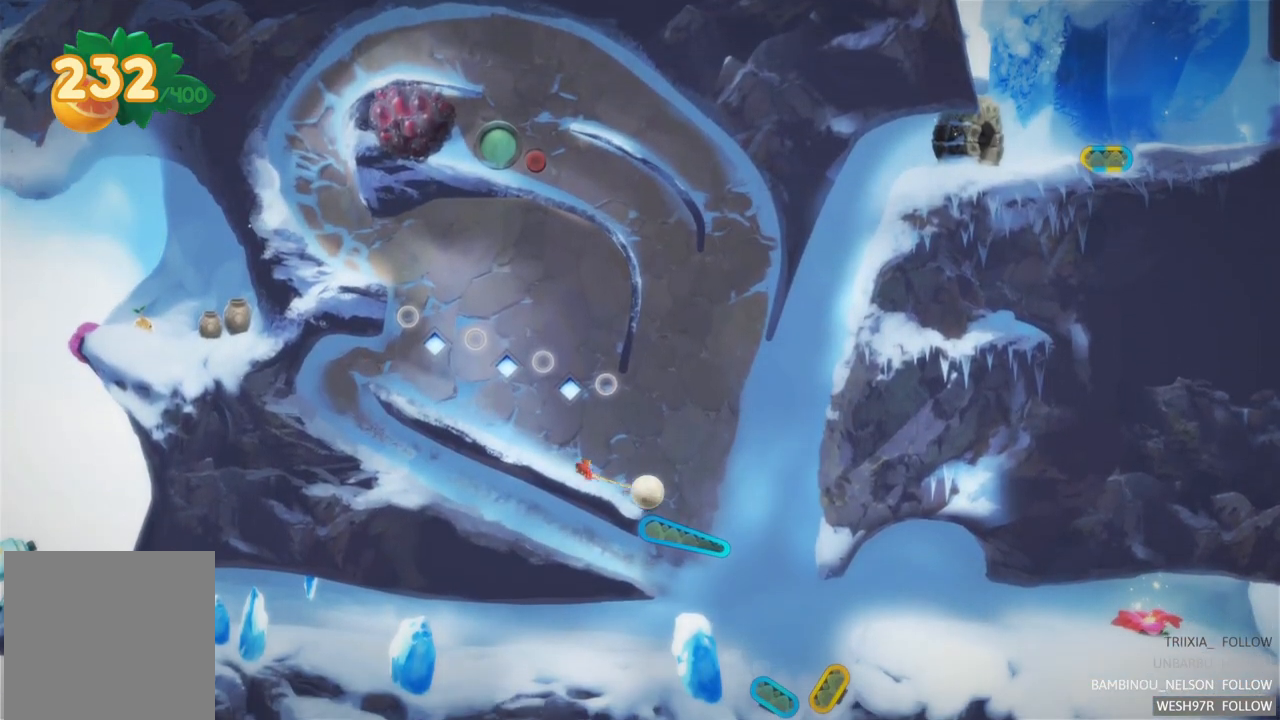
{"buttons": [], "left_stick": "center", "right_stick": "center", "events": [[217, "L2", "down"], [467, "L2", "up"]]}
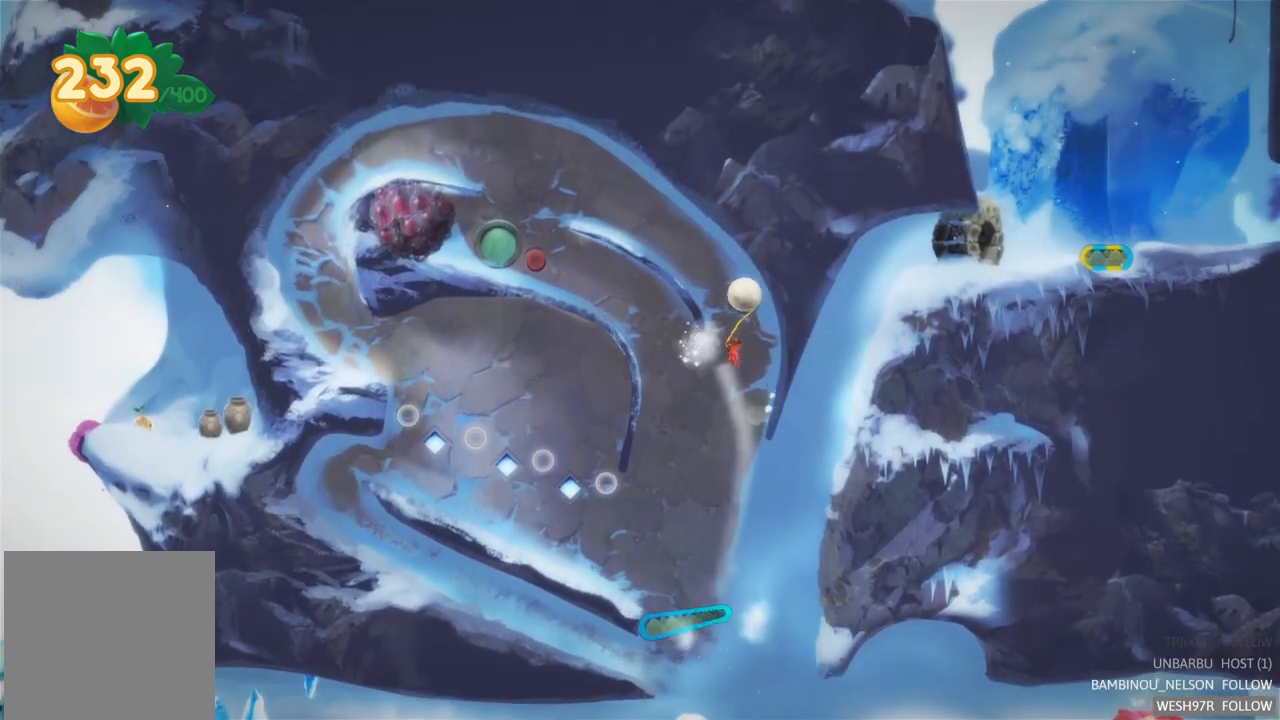
{"buttons": [], "left_stick": "center", "right_stick": "center", "events": []}
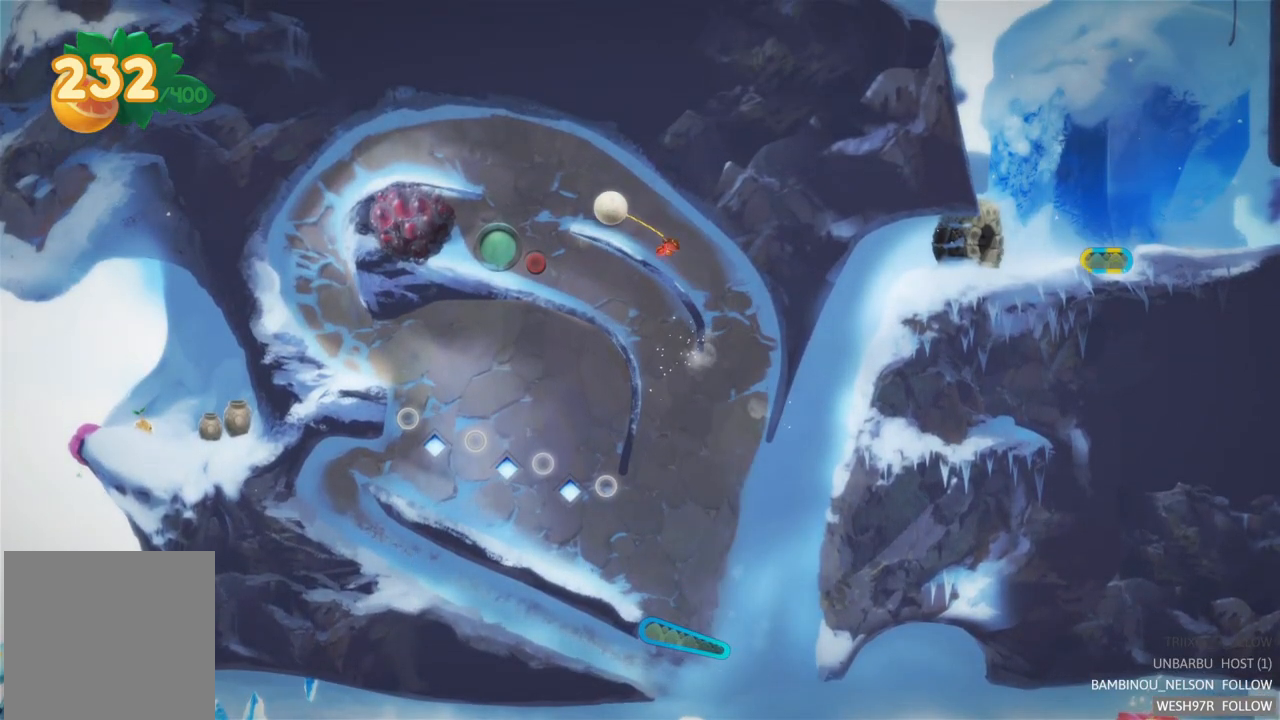
{"buttons": [], "left_stick": "right", "right_stick": "center", "events": [[267, "left_stick", "right"]]}